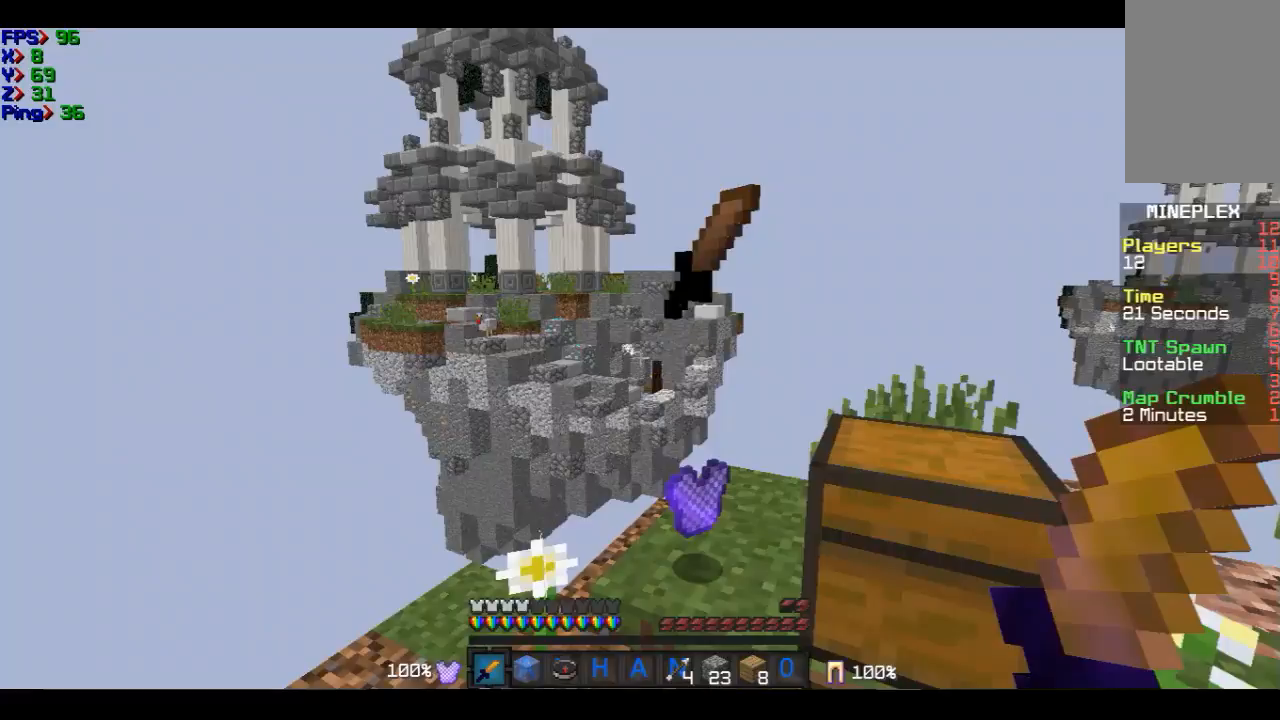
Gameplay with keyboard and mouse; each line is a JSON object with the keys and mouse buttons held at the frame after it. "events" lists presses ("down") and releases ("up") of "a", "d", "s", "w", "mouse_left" and "mouse_right" between this image and that frame as [ms after this image, input, new state], when the widget could be followed in between. "mouse_left", "mouse_right" = the "left", "right" buttons of the "mouse" list. No other keys are recorded. Fast repeated clicks can show as one long hold. Mouse movement is not recorded.
{"keys": ["a", "w"], "mouse": [], "events": [[134, "s", "down"], [234, "a", "down"], [334, "s", "up"], [434, "w", "down"]]}
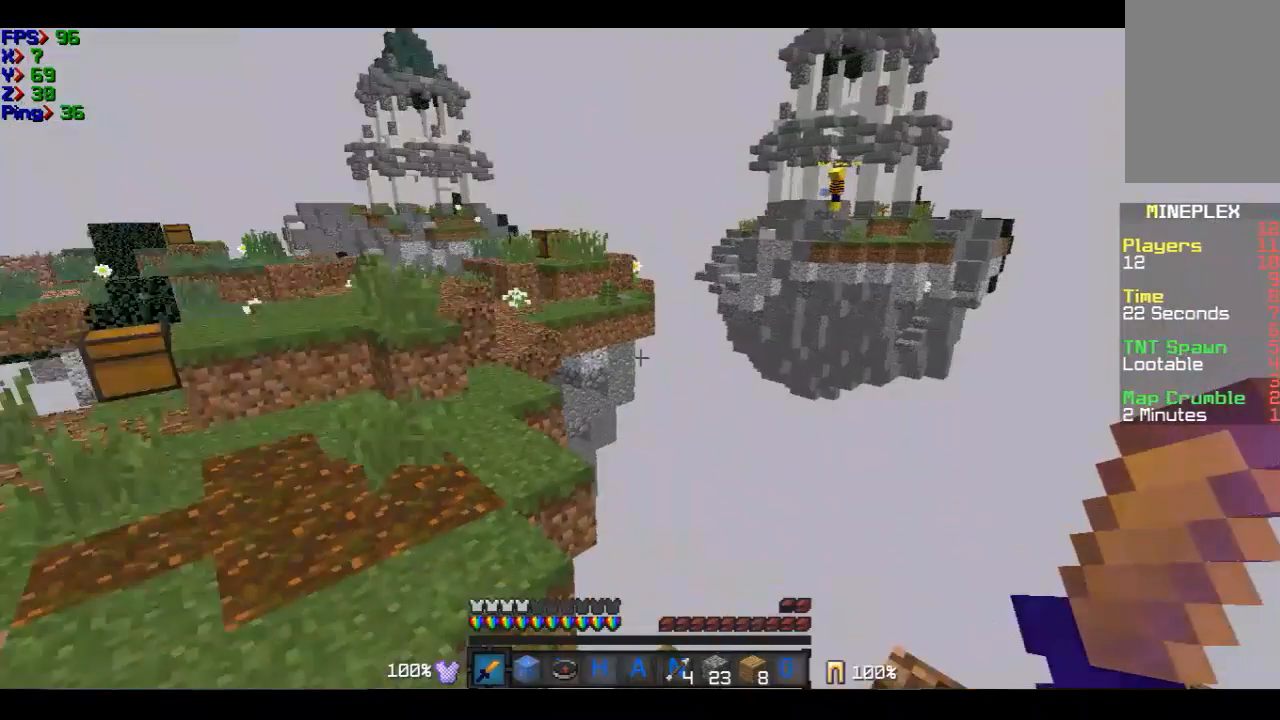
{"keys": ["a", "w"], "mouse": [], "events": []}
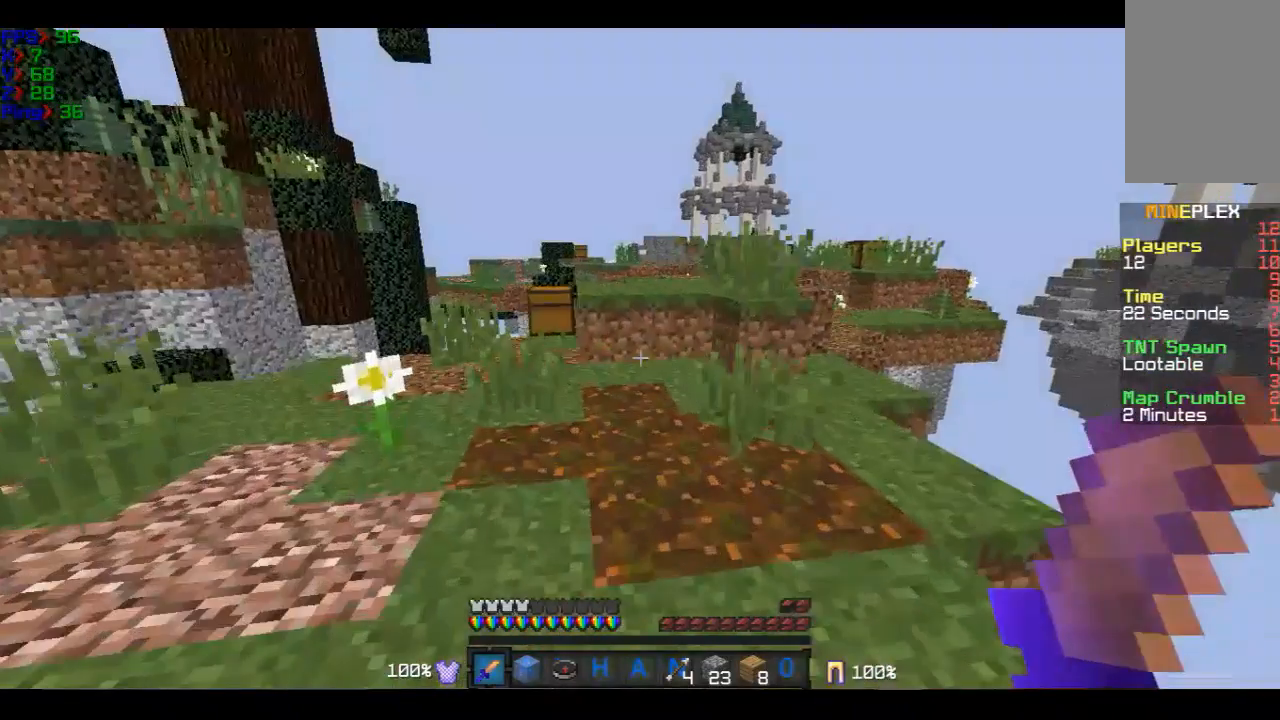
{"keys": ["a", "w"], "mouse": [], "events": [[67, "a", "up"], [234, "a", "down"]]}
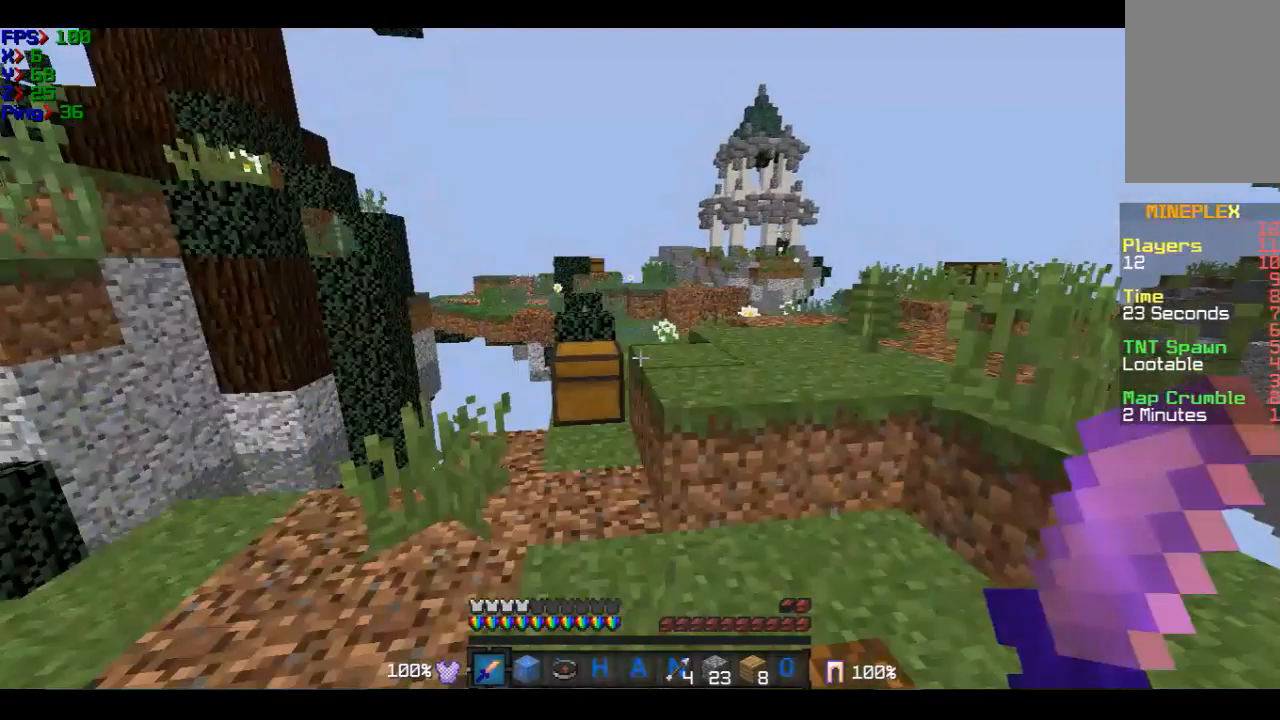
{"keys": [], "mouse": ["right"], "events": [[267, "a", "up"], [367, "mouse_right", "down"], [467, "w", "up"]]}